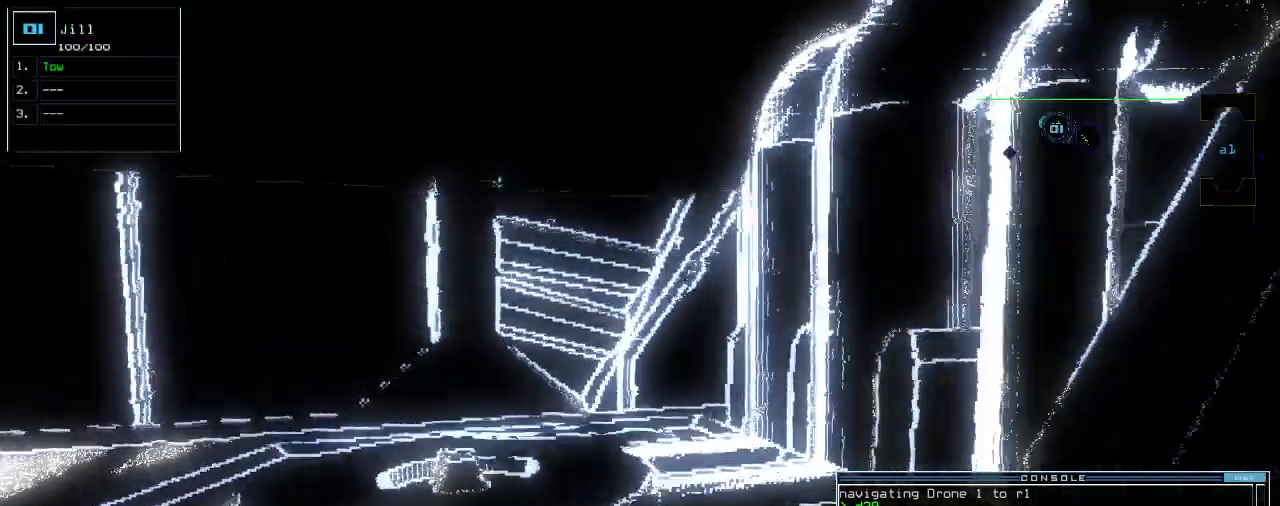
Gameplay with keyboard; each line is a JSON object with the keys held at the frame after it. "events" lists presses ("down") and releases ("up") of ".", "0", "1", "2", "3", "4", "5", "6", "7", "8", "9", "a", "b", "backspace", "c", "caps_lock", "comma", "ctrl_l", "ctrl_r", "d", "down", "e", "equals", "escape", "f", "f8", "g", "h", "i", "j", "k", "l", "left", "m", "minus", "n", "o", "p", "q", "quote", "r", "return", "right", "s", "semicolon", "shift_l", "shift_r", "space", "t", "tab", "tilde", "u", "up", "v", "w", "x", "y" and "z" between this image and that frame as [ms after this image, input, new state], when the widget could be followed in between. No other keys are recorded. Mouse input is not recorded.
{"keys": ["left", "return", "up"]}
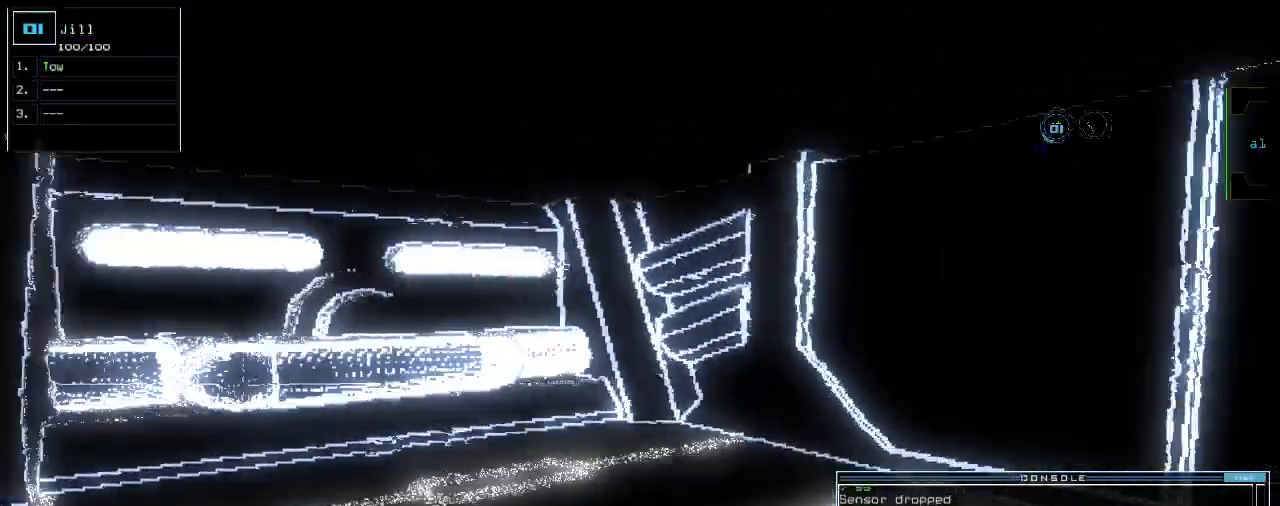
{"keys": [], "events": [[40, "return", "up"], [480, "left", "up"], [480, "up", "up"]]}
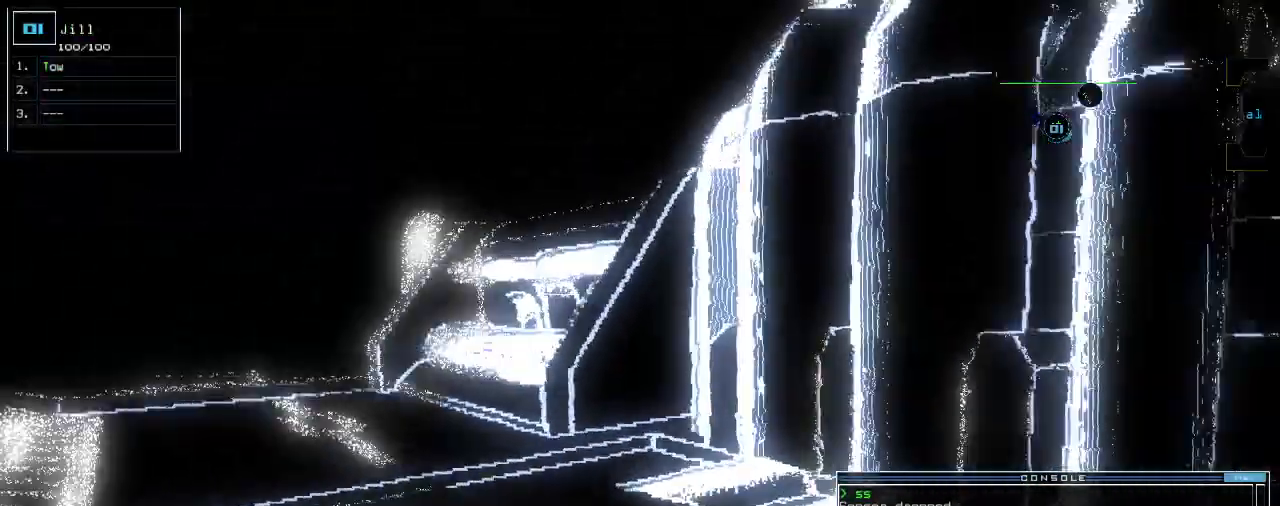
{"keys": [], "events": [[20, "space", "down"], [80, "space", "up"]]}
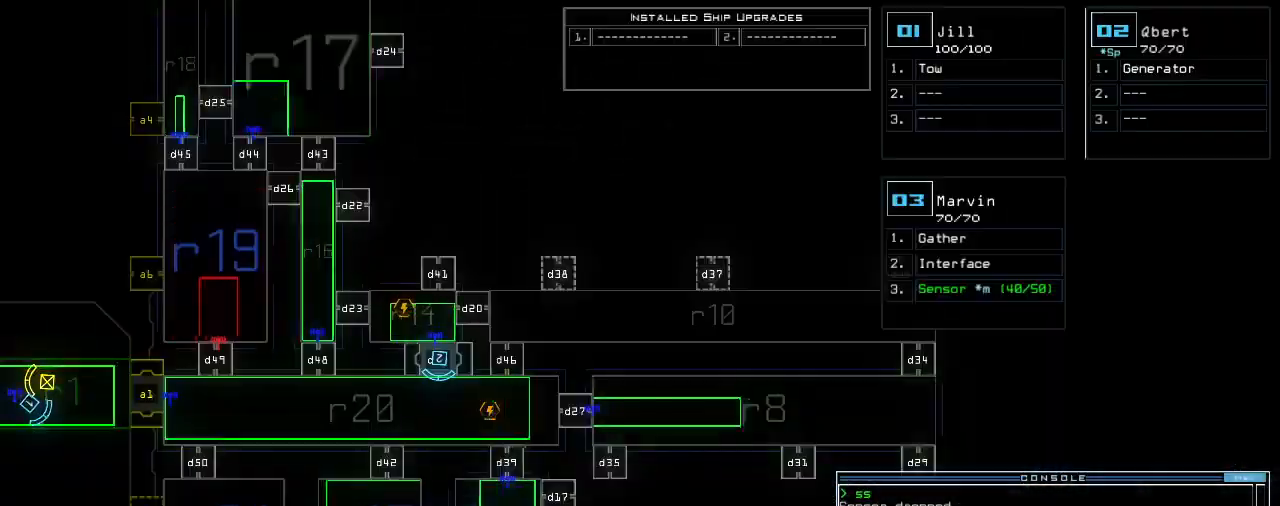
{"keys": [], "events": []}
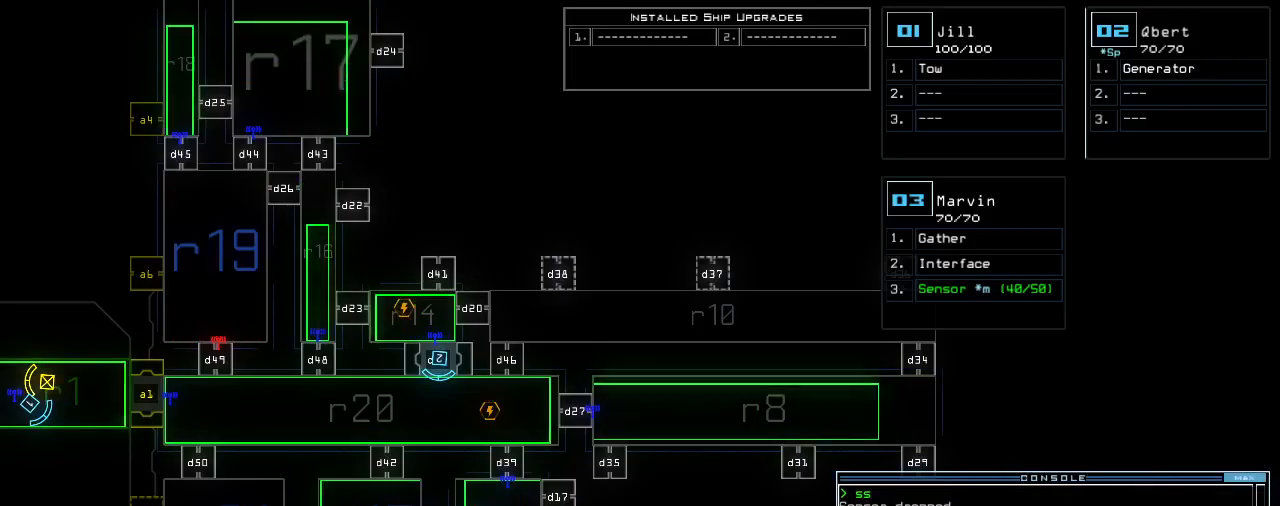
{"keys": [], "events": []}
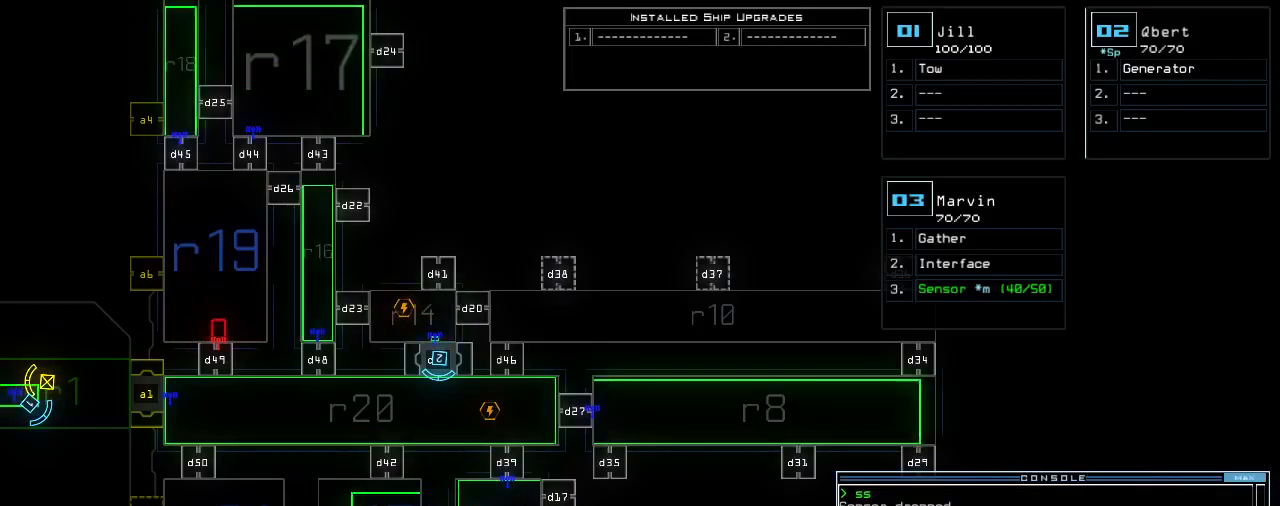
{"keys": ["up"], "events": [[240, "2", "down"], [240, "up", "down"], [300, "2", "up"], [420, "left", "down"], [500, "left", "up"]]}